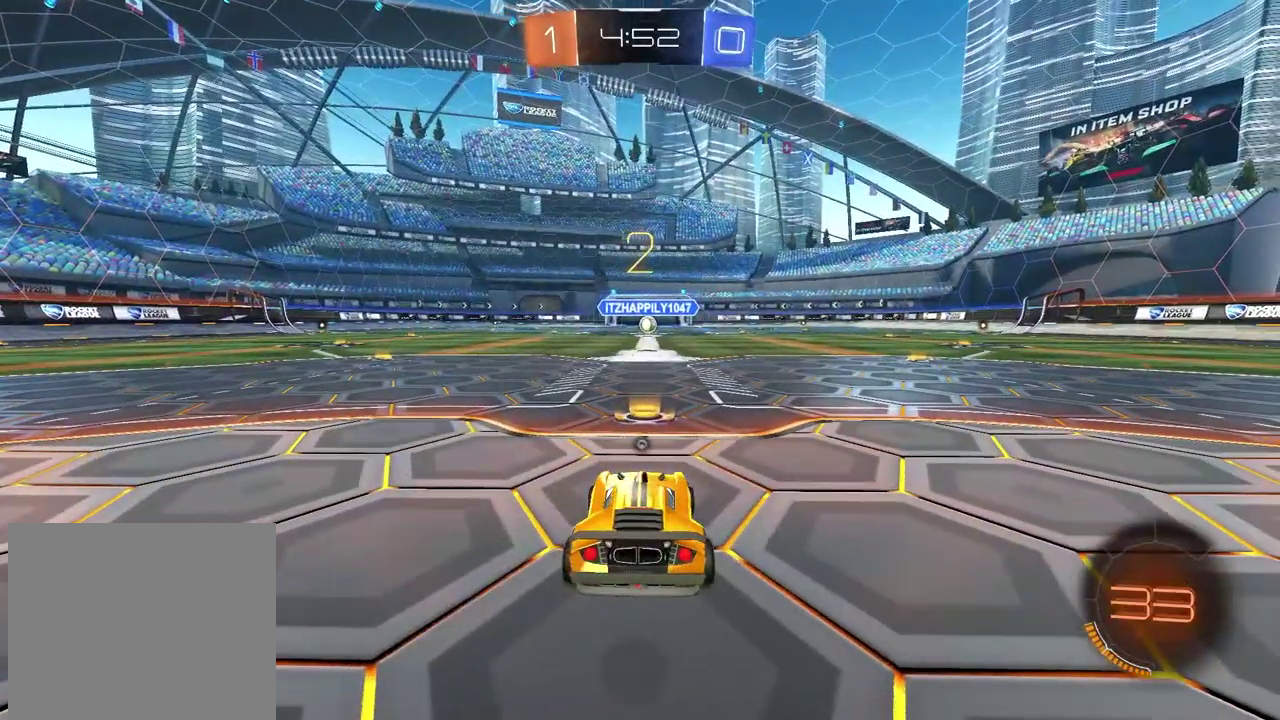
Gameplay with a controller (PlayStation layout); each line is a JSON object with the inputs held at the frame after it. "events" lists button and stick changes between this image and that frame as [ms after this image, input, new state], when the widget could be followed in between.
{"buttons": ["TRIANGLE", "R2"], "left_stick": "center", "right_stick": "center", "events": [[67, "TRIANGLE", "down"], [117, "TRIANGLE", "up"], [200, "TRIANGLE", "down"], [300, "TRIANGLE", "up"], [350, "TRIANGLE", "down"], [433, "TRIANGLE", "up"], [500, "TRIANGLE", "down"]]}
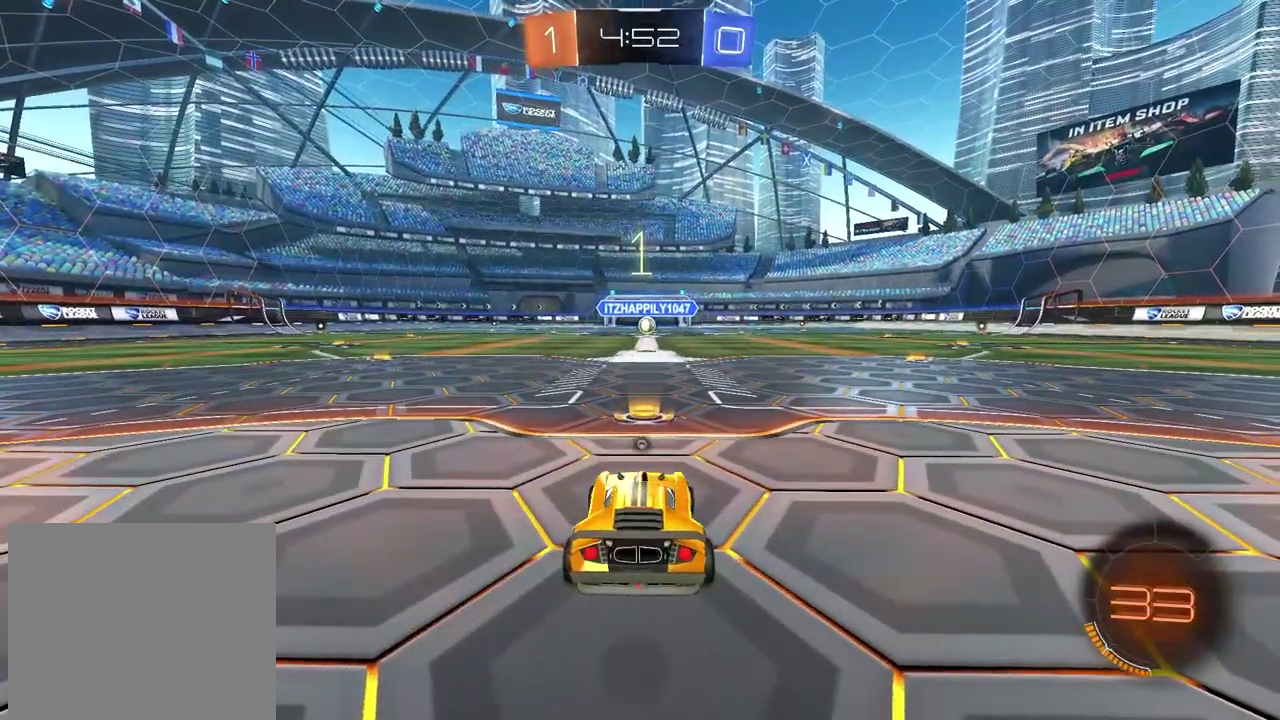
{"buttons": ["R2"], "left_stick": "center", "right_stick": "center", "events": [[67, "TRIANGLE", "up"], [133, "TRIANGLE", "down"], [217, "TRIANGLE", "up"]]}
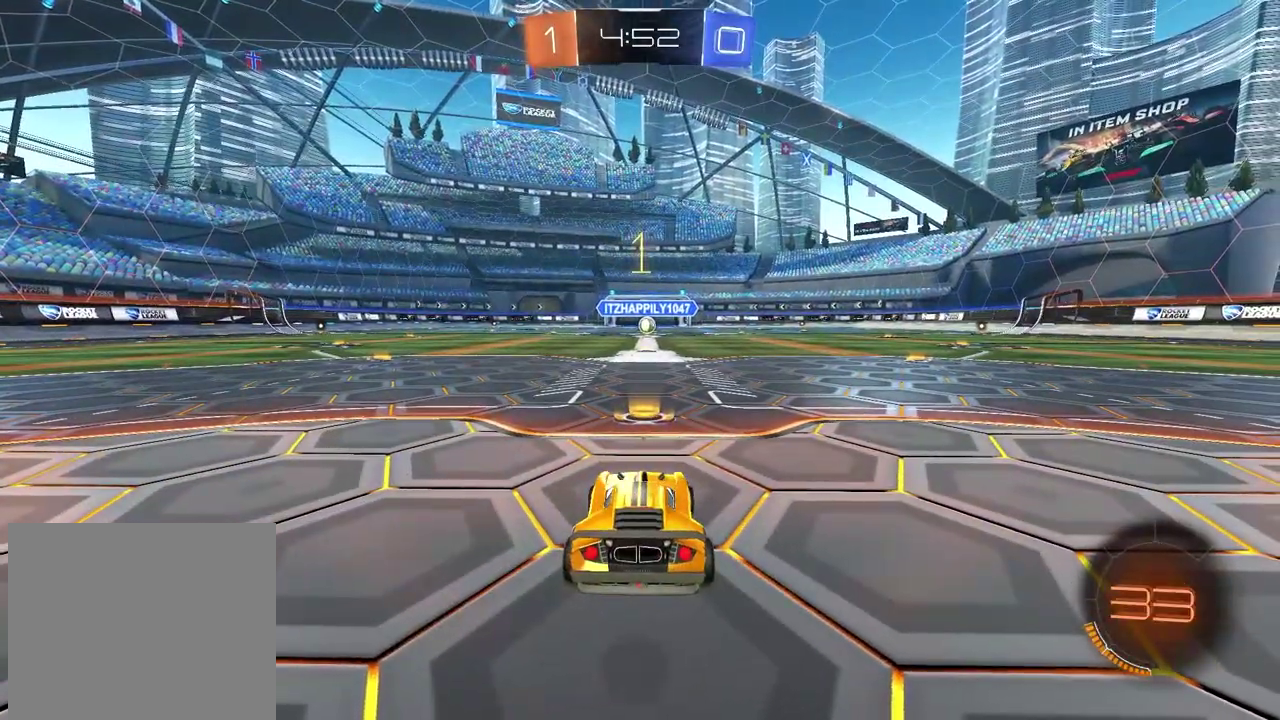
{"buttons": ["CIRCLE", "R2"], "left_stick": "center", "right_stick": "center", "events": [[100, "CIRCLE", "down"]]}
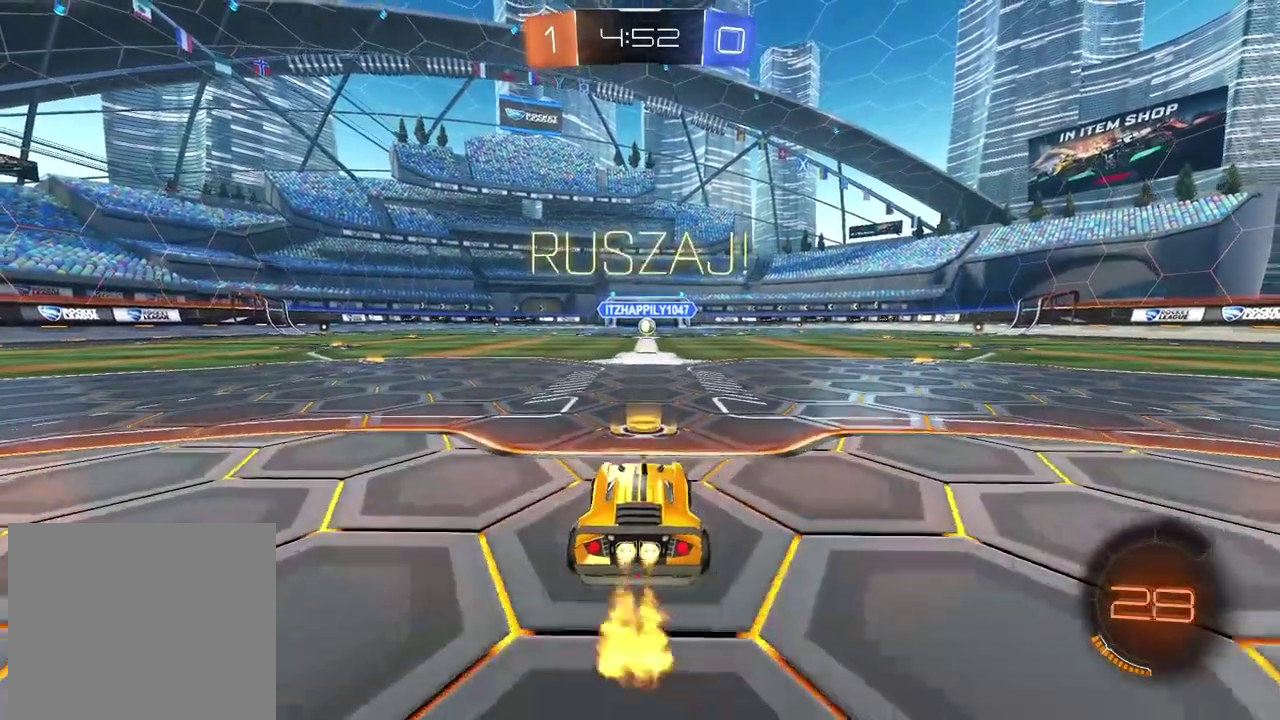
{"buttons": ["CIRCLE", "R2"], "left_stick": "up", "right_stick": "center", "events": [[483, "left_stick", "up"]]}